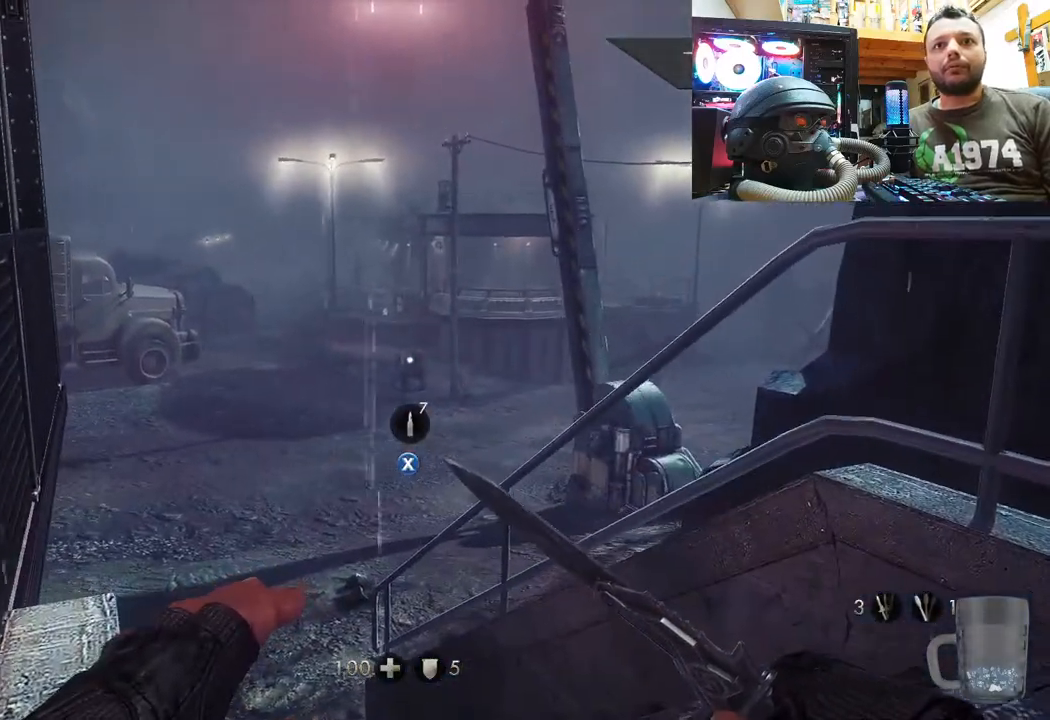
Gameplay with a controller (PlayStation layout); each line is a JSON object with the inputs held at the frame after it. "events" lists button and stick changes between this image and that frame as [ms after this image, input, new state], when the widget could be followed in between. Not read: L1 TOUCHPAD.
{"buttons": [], "left_stick": "center", "right_stick": "center", "events": [[183, "right_stick", "center"]]}
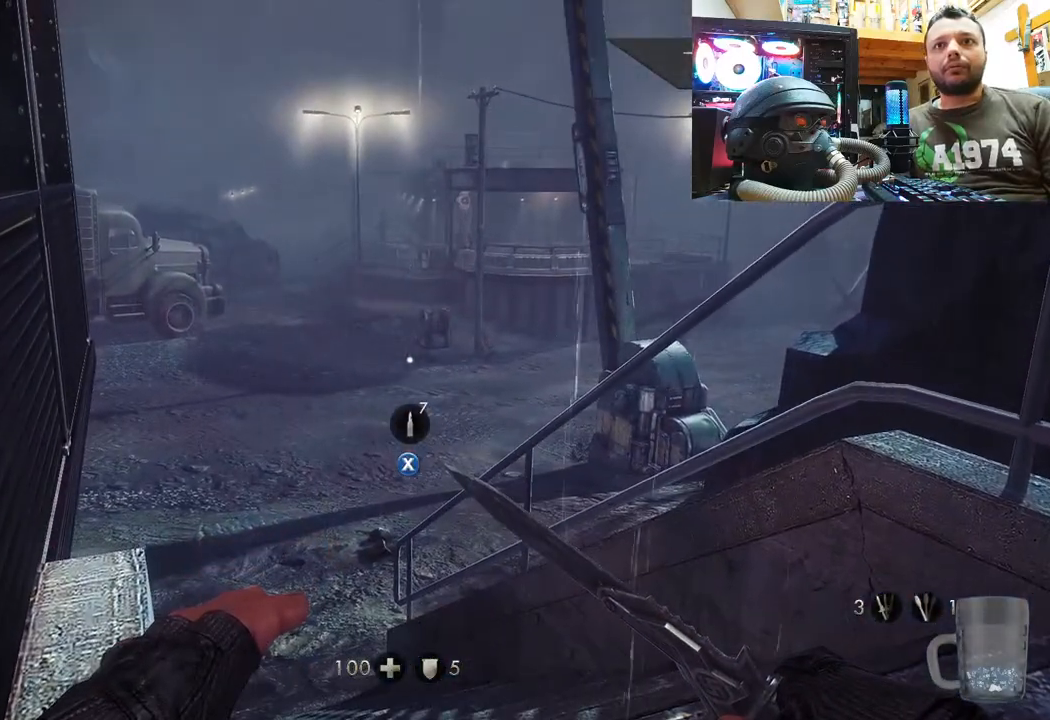
{"buttons": [], "left_stick": "down-left", "right_stick": "center", "events": [[383, "left_stick", "left"], [433, "left_stick", "down-left"]]}
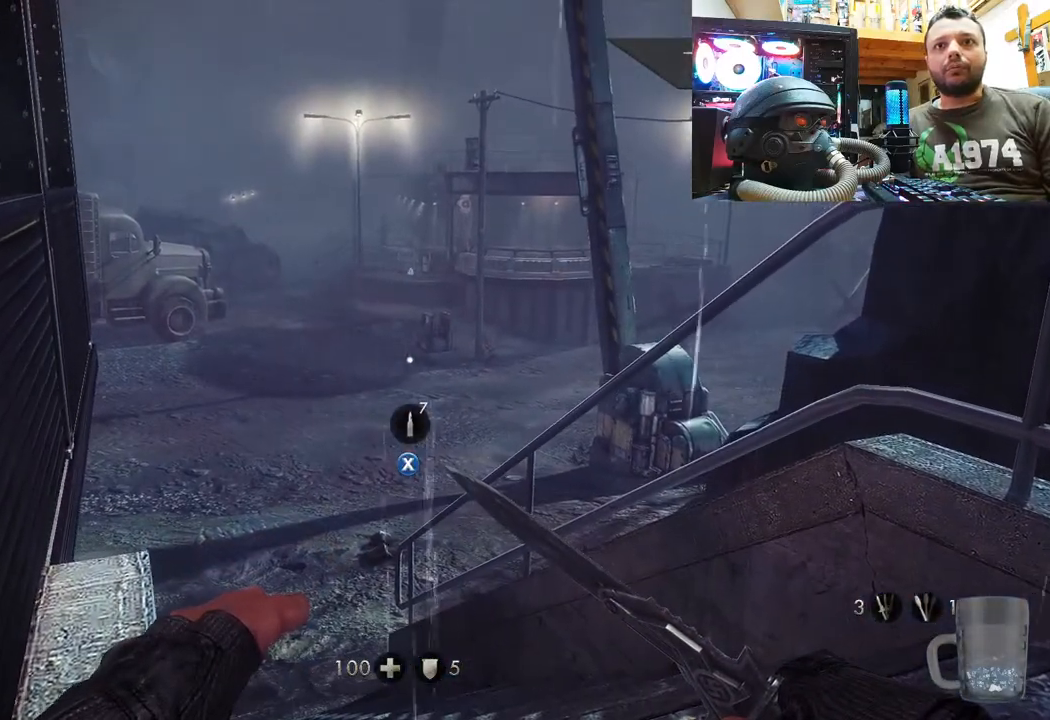
{"buttons": [], "left_stick": "down-left", "right_stick": "center", "events": [[150, "left_stick", "center"], [383, "left_stick", "down-left"]]}
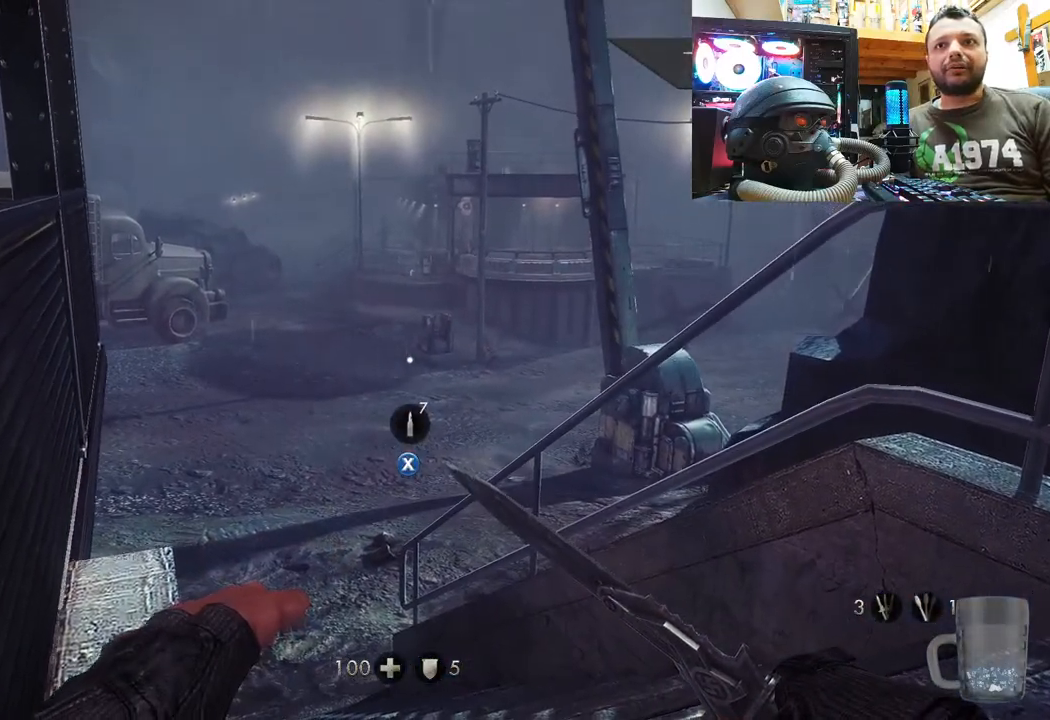
{"buttons": [], "left_stick": "center", "right_stick": "center", "events": [[317, "left_stick", "center"]]}
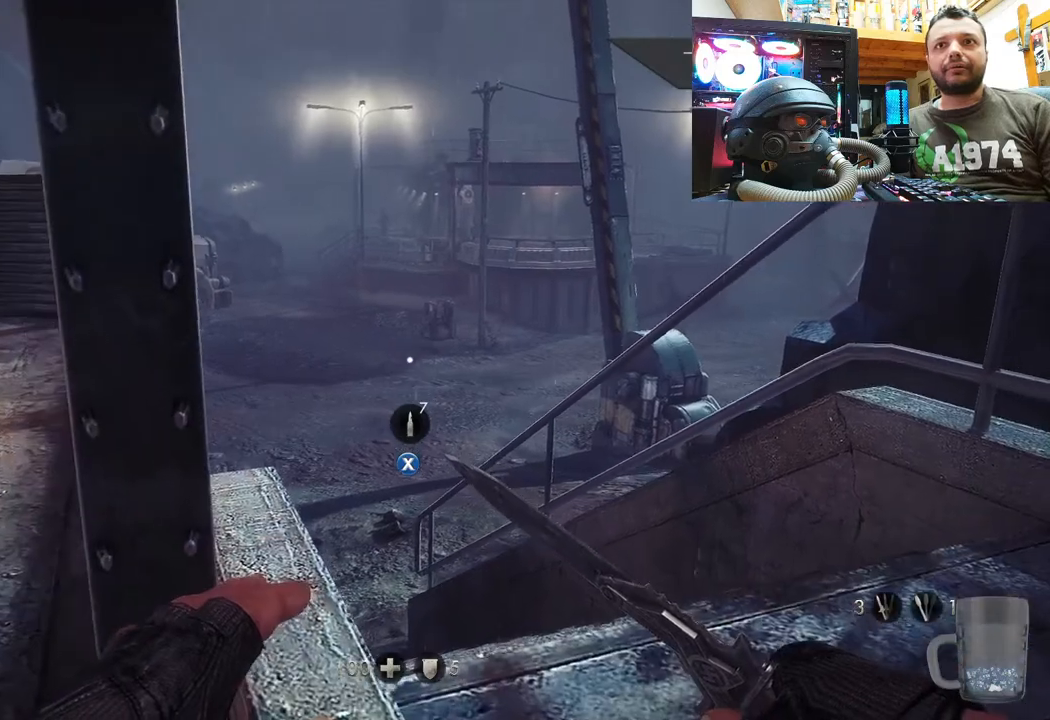
{"buttons": [], "left_stick": "up", "right_stick": "center", "events": [[267, "left_stick", "up"]]}
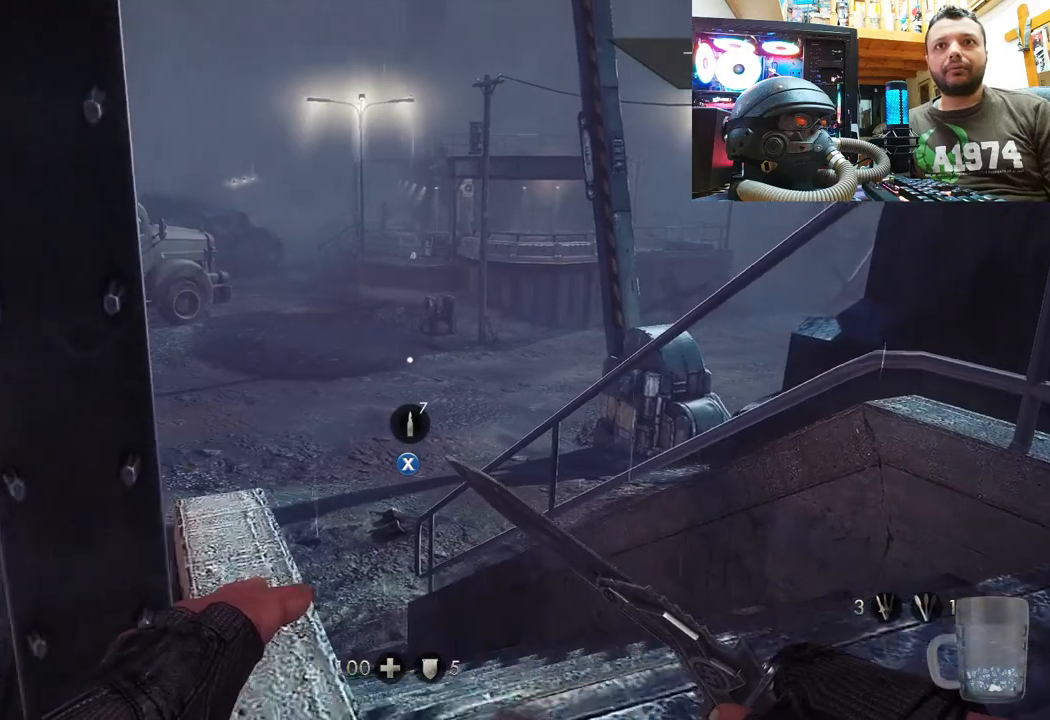
{"buttons": [], "left_stick": "center", "right_stick": "center", "events": [[433, "left_stick", "center"]]}
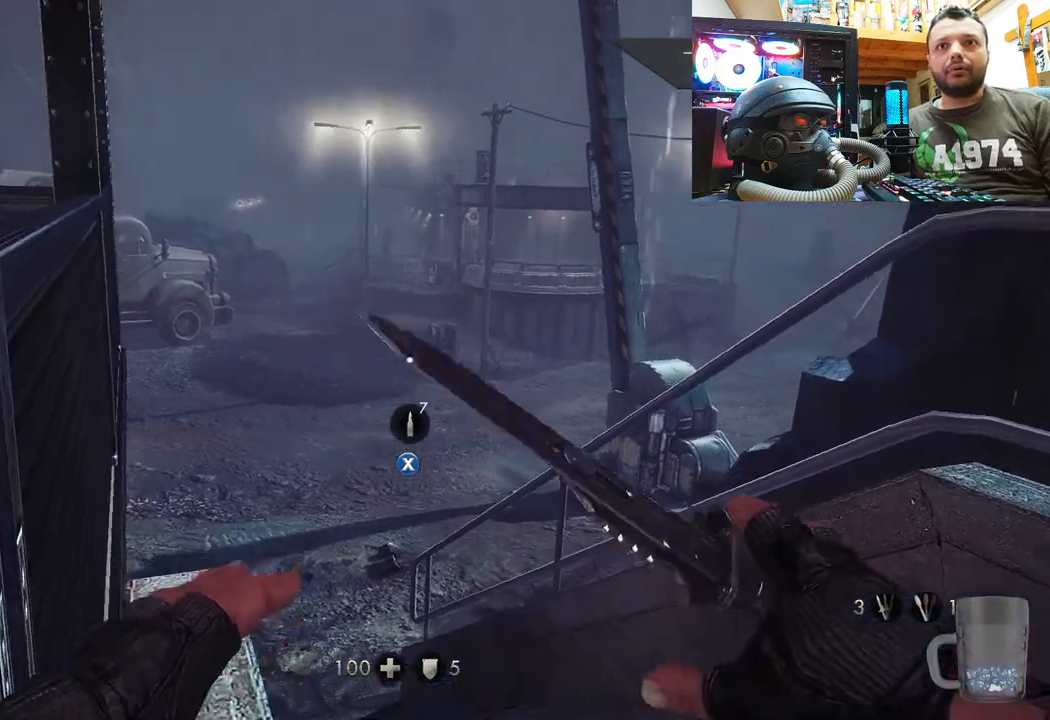
{"buttons": [], "left_stick": "center", "right_stick": "center", "events": [[33, "left_stick", "down-left"], [317, "left_stick", "center"]]}
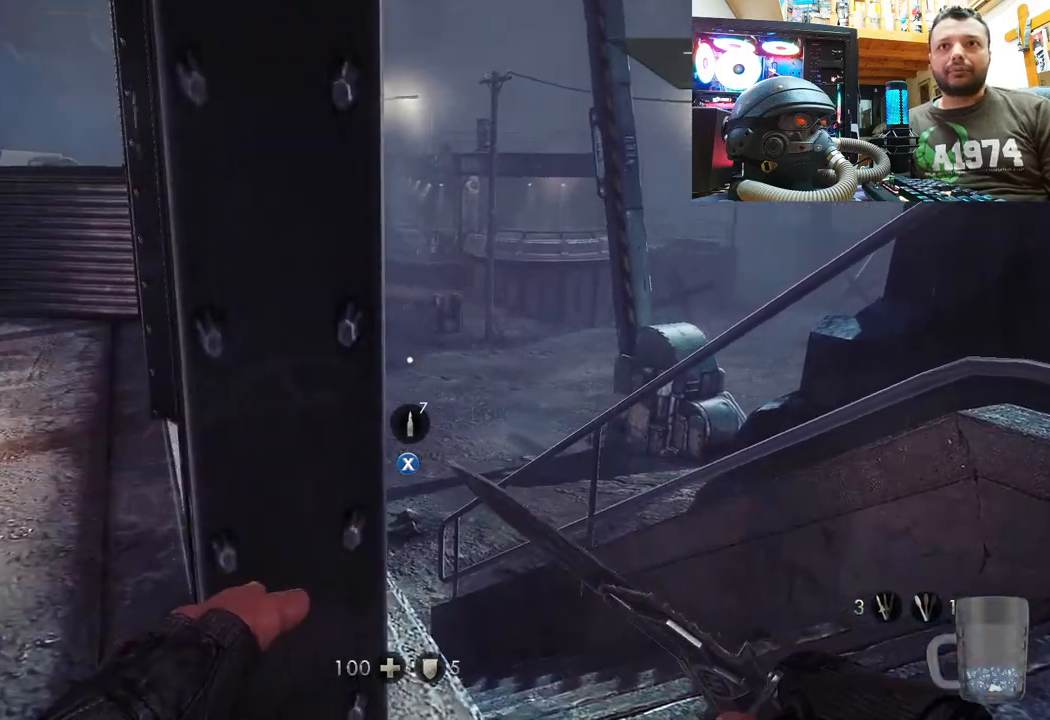
{"buttons": [], "left_stick": "center", "right_stick": "center", "events": [[150, "left_stick", "left"], [200, "left_stick", "center"]]}
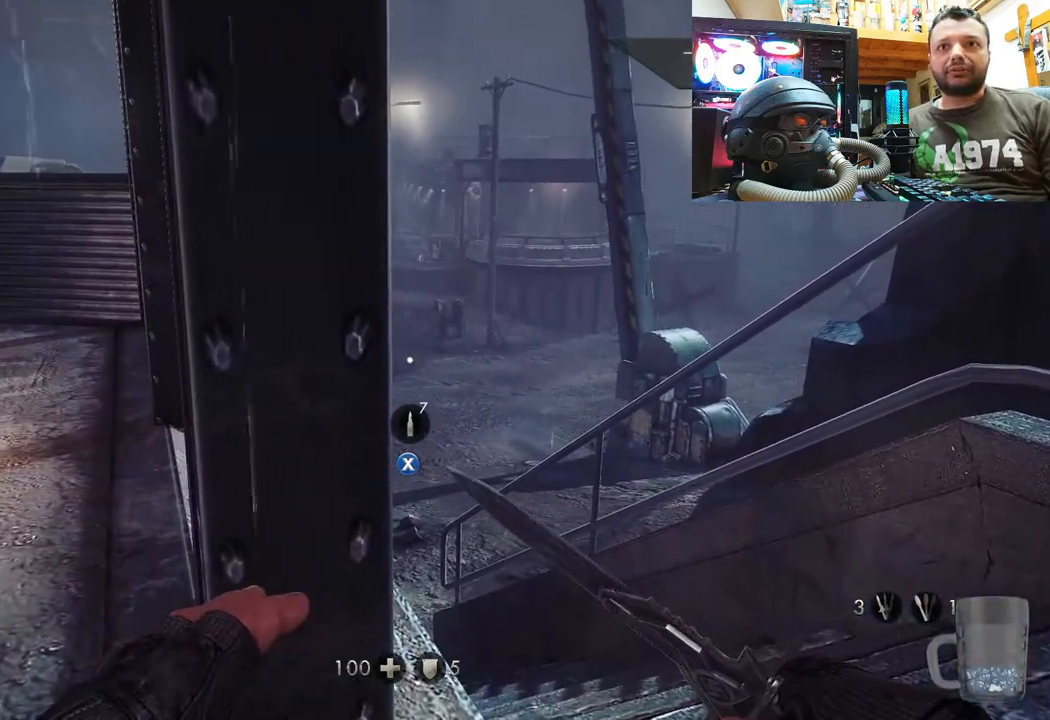
{"buttons": [], "left_stick": "up", "right_stick": "center", "events": [[17, "SQUARE", "down"], [83, "SQUARE", "up"], [250, "left_stick", "up-right"], [317, "right_stick", "down-left"], [483, "left_stick", "up"], [483, "right_stick", "center"]]}
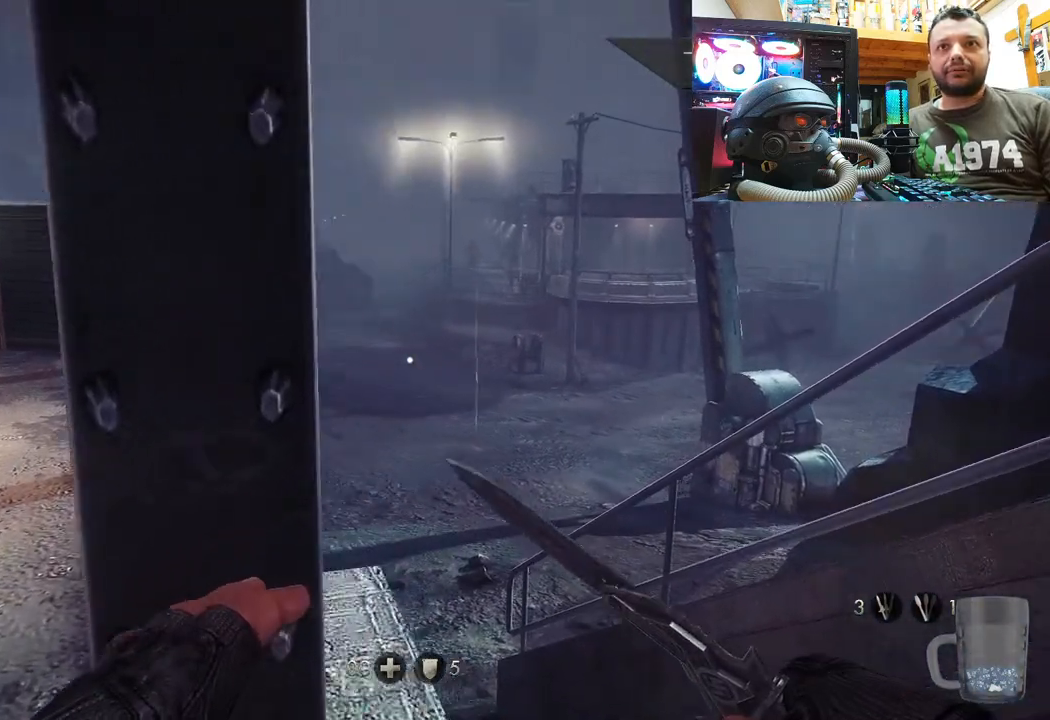
{"buttons": [], "left_stick": "center", "right_stick": "center", "events": [[50, "left_stick", "center"]]}
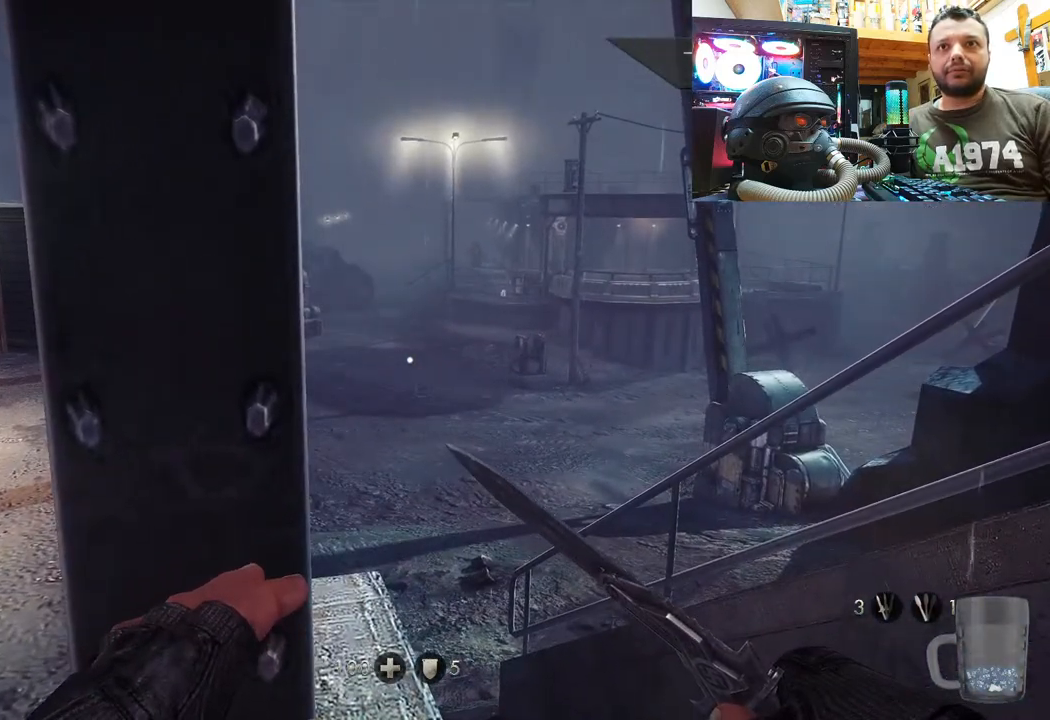
{"buttons": [], "left_stick": "center", "right_stick": "center", "events": []}
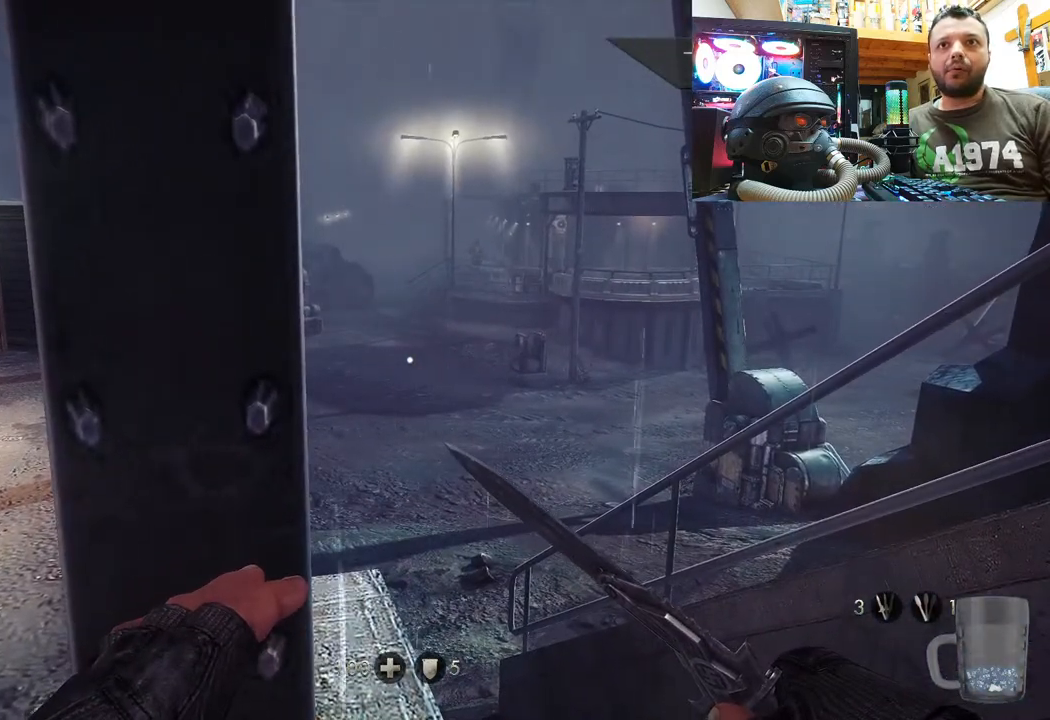
{"buttons": [], "left_stick": "center", "right_stick": "center", "events": [[17, "left_stick", "down-left"], [50, "right_stick", "right"], [233, "left_stick", "up-left"], [267, "right_stick", "center"], [417, "left_stick", "center"]]}
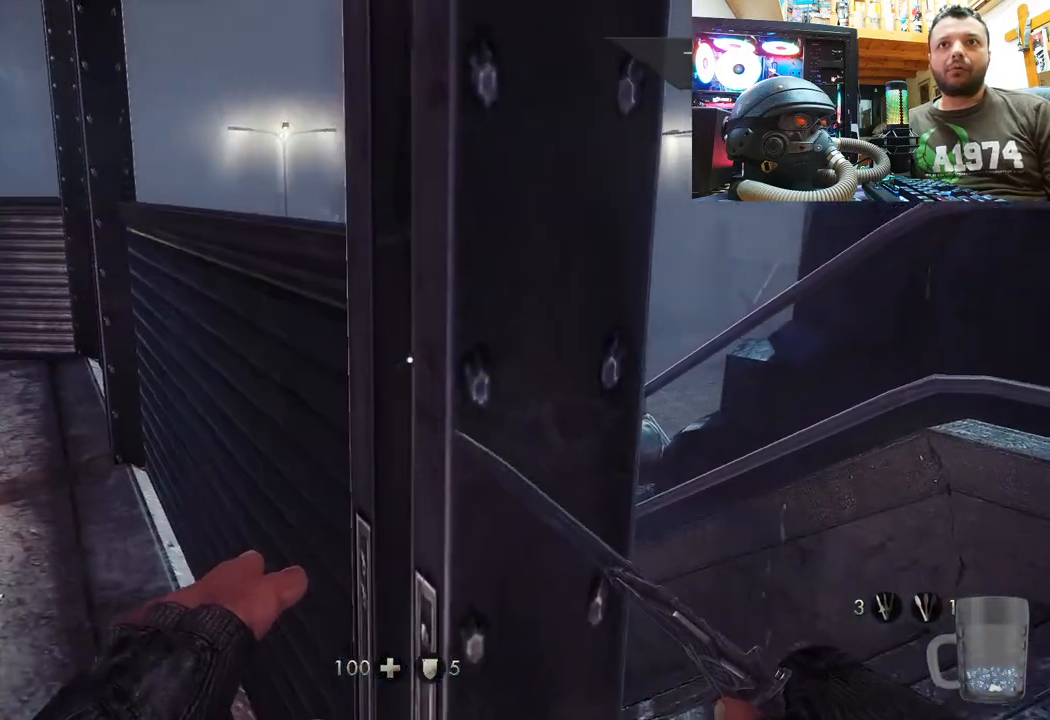
{"buttons": [], "left_stick": "center", "right_stick": "center", "events": [[67, "left_stick", "down-right"], [233, "right_stick", "up-left"], [267, "left_stick", "right"], [333, "right_stick", "center"], [367, "left_stick", "center"]]}
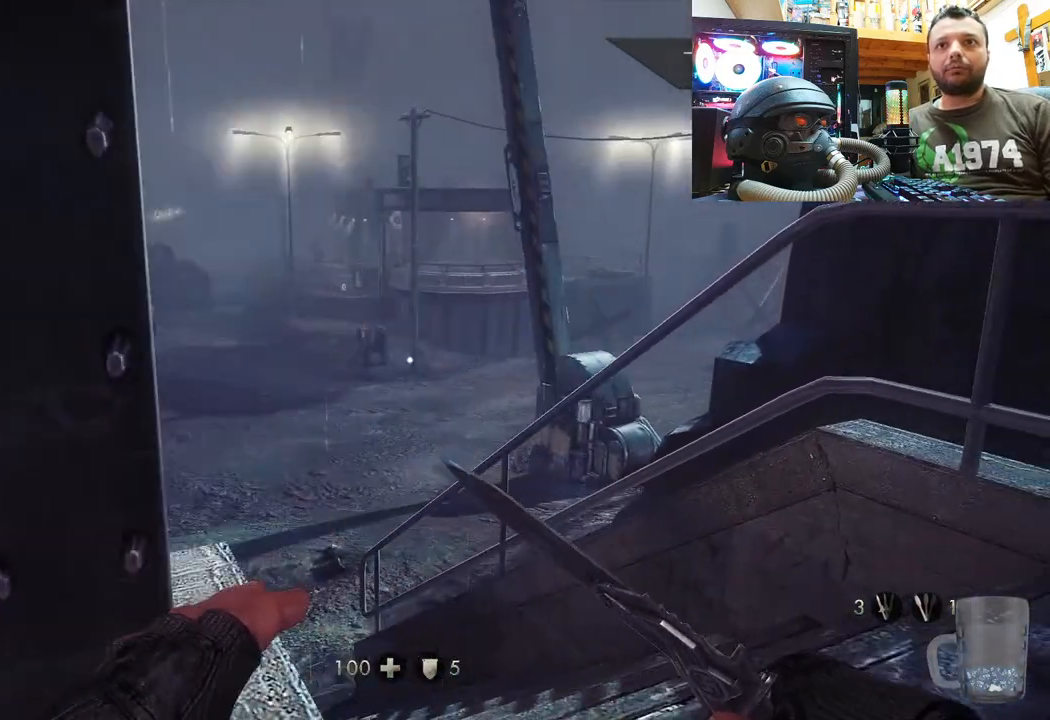
{"buttons": [], "left_stick": "down-left", "right_stick": "center", "events": [[450, "left_stick", "down-left"]]}
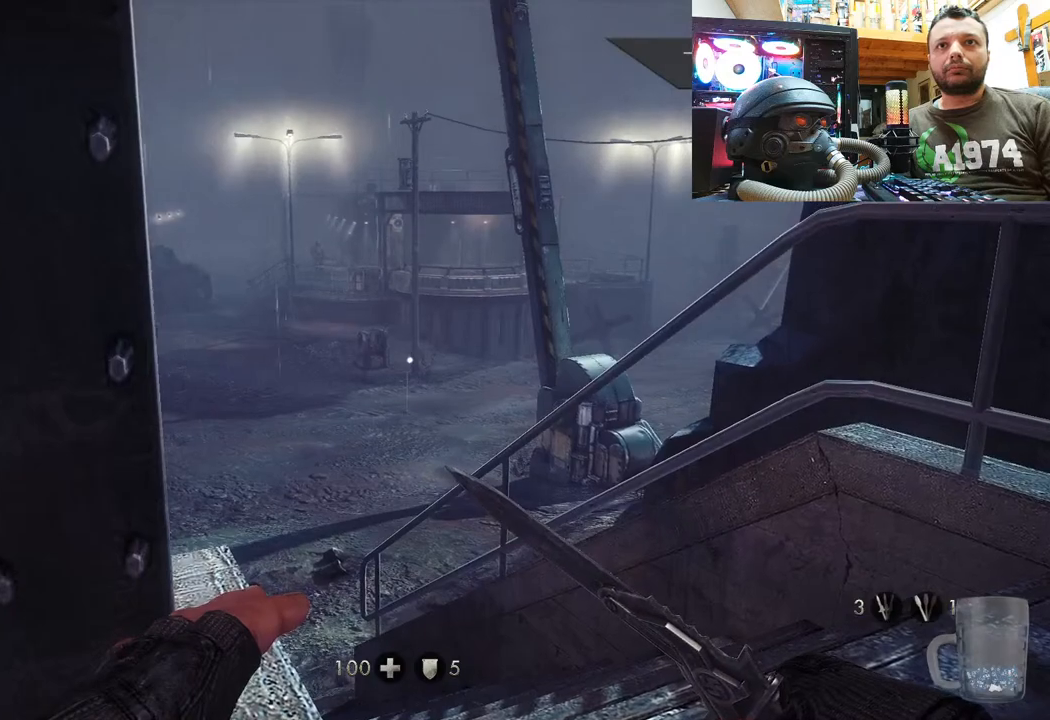
{"buttons": [], "left_stick": "center", "right_stick": "center", "events": [[267, "left_stick", "center"]]}
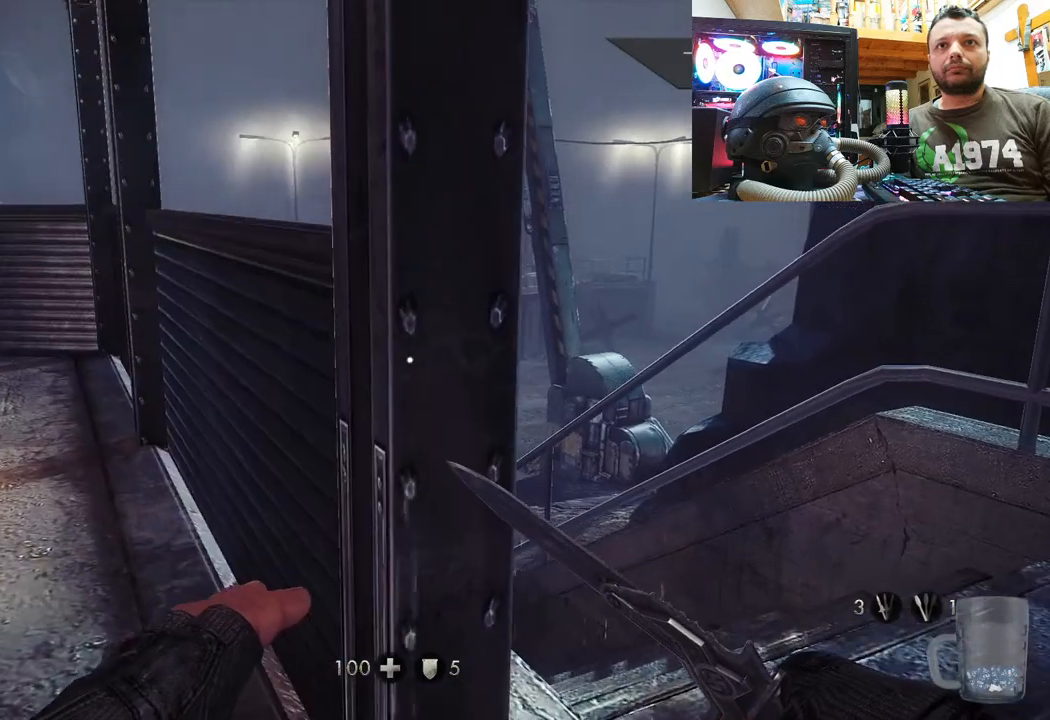
{"buttons": [], "left_stick": "center", "right_stick": "left", "events": [[167, "left_stick", "up-right"], [417, "left_stick", "up"], [450, "right_stick", "left"], [467, "left_stick", "center"]]}
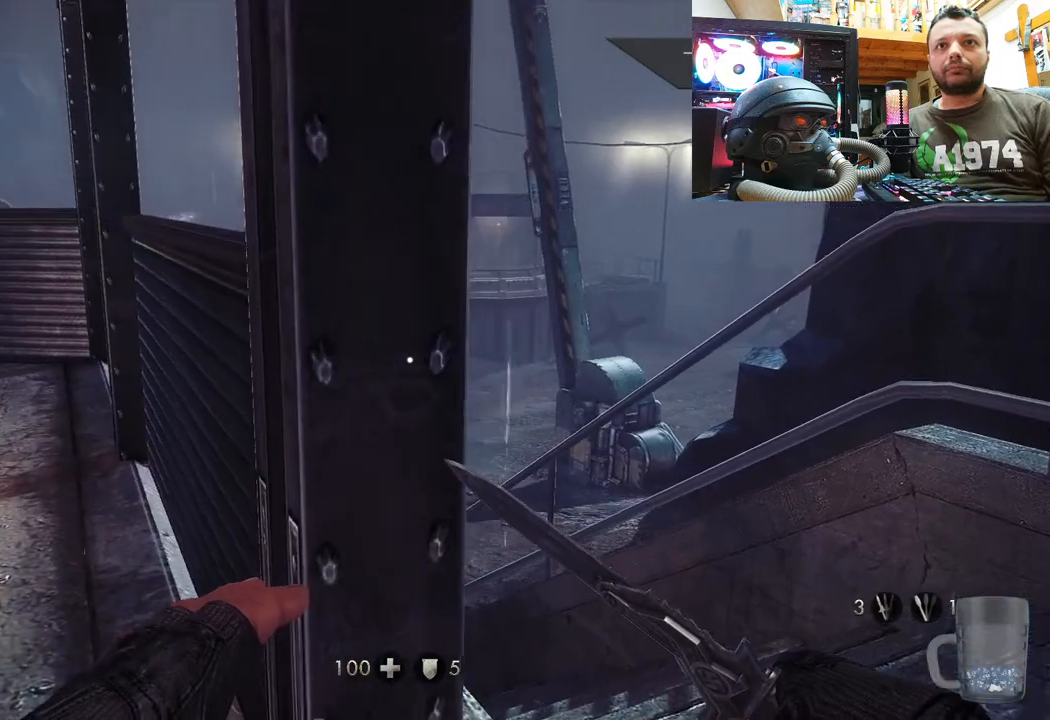
{"buttons": [], "left_stick": "center", "right_stick": "center", "events": [[17, "left_stick", "right"], [167, "right_stick", "up-left"], [200, "left_stick", "center"], [317, "right_stick", "left"], [333, "left_stick", "up-right"], [433, "right_stick", "center"], [500, "left_stick", "center"]]}
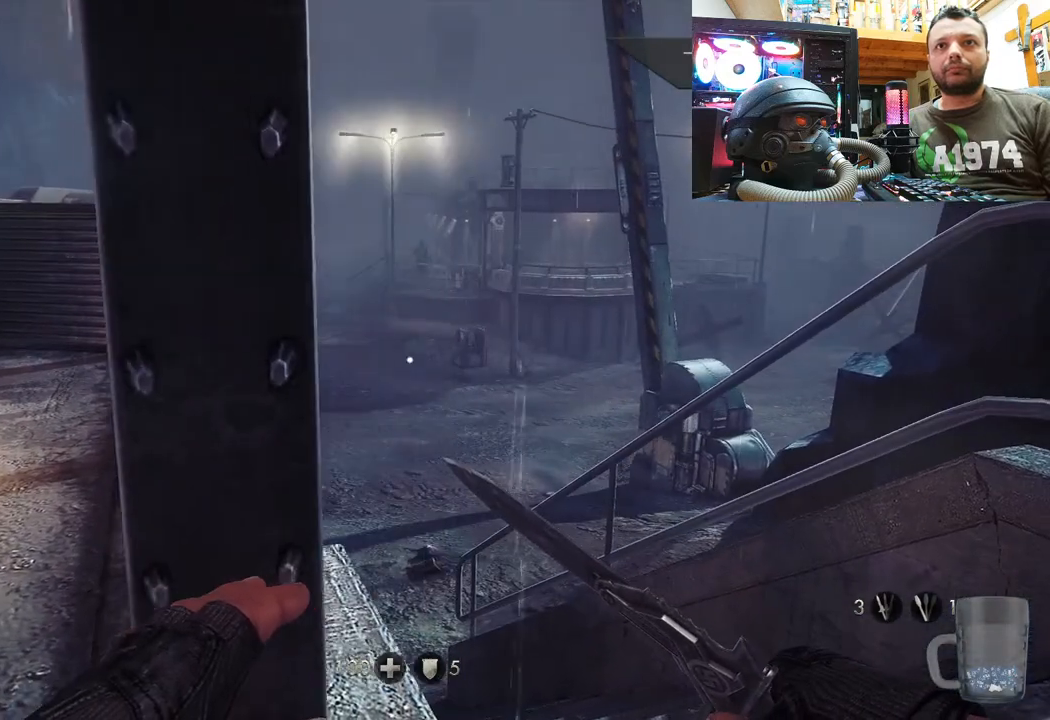
{"buttons": [], "left_stick": "up-left", "right_stick": "center", "events": [[33, "left_stick", "up-right"], [67, "left_stick", "center"], [117, "left_stick", "left"], [283, "left_stick", "up-left"]]}
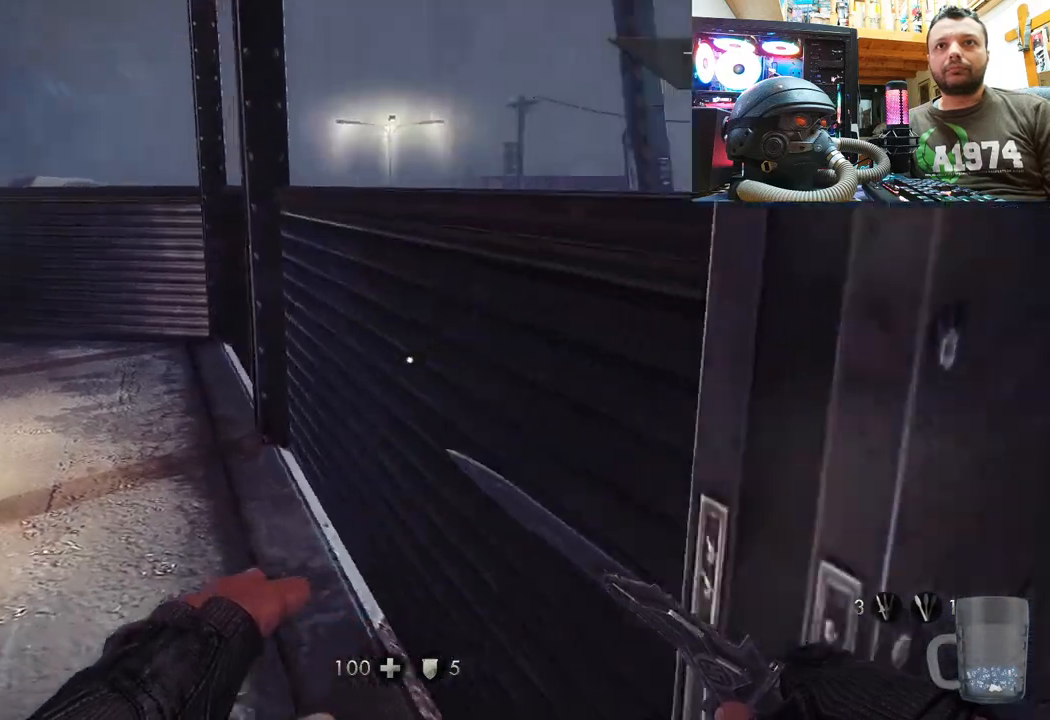
{"buttons": [], "left_stick": "down-right", "right_stick": "center", "events": [[167, "left_stick", "center"], [450, "left_stick", "down-right"]]}
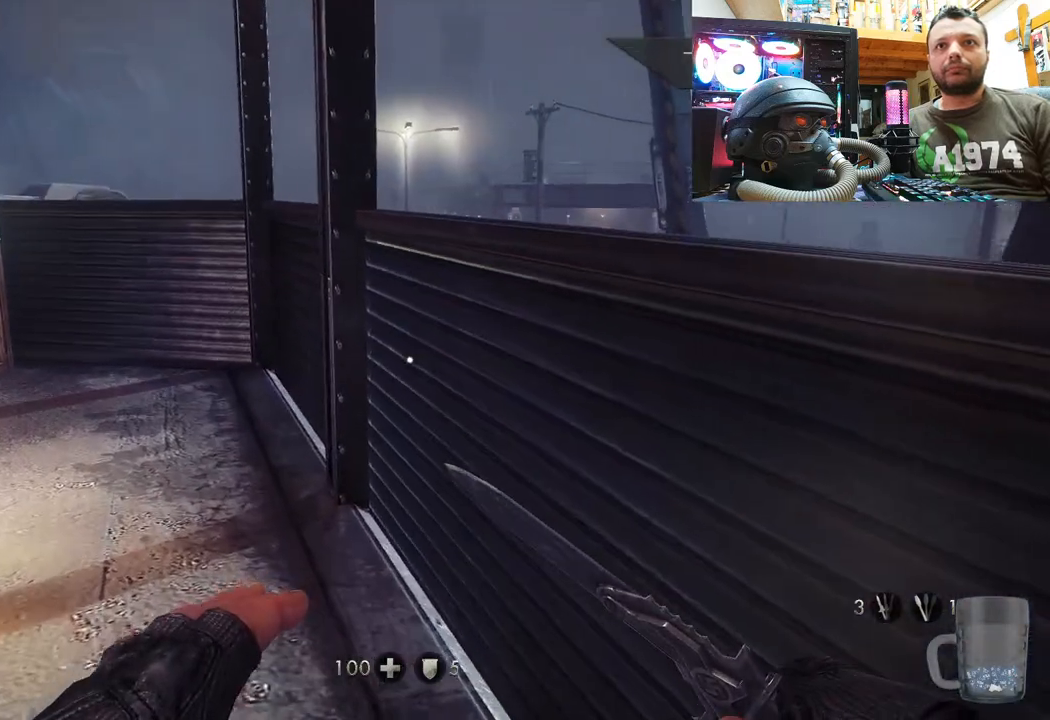
{"buttons": [], "left_stick": "center", "right_stick": "center", "events": [[233, "left_stick", "right"], [450, "left_stick", "center"]]}
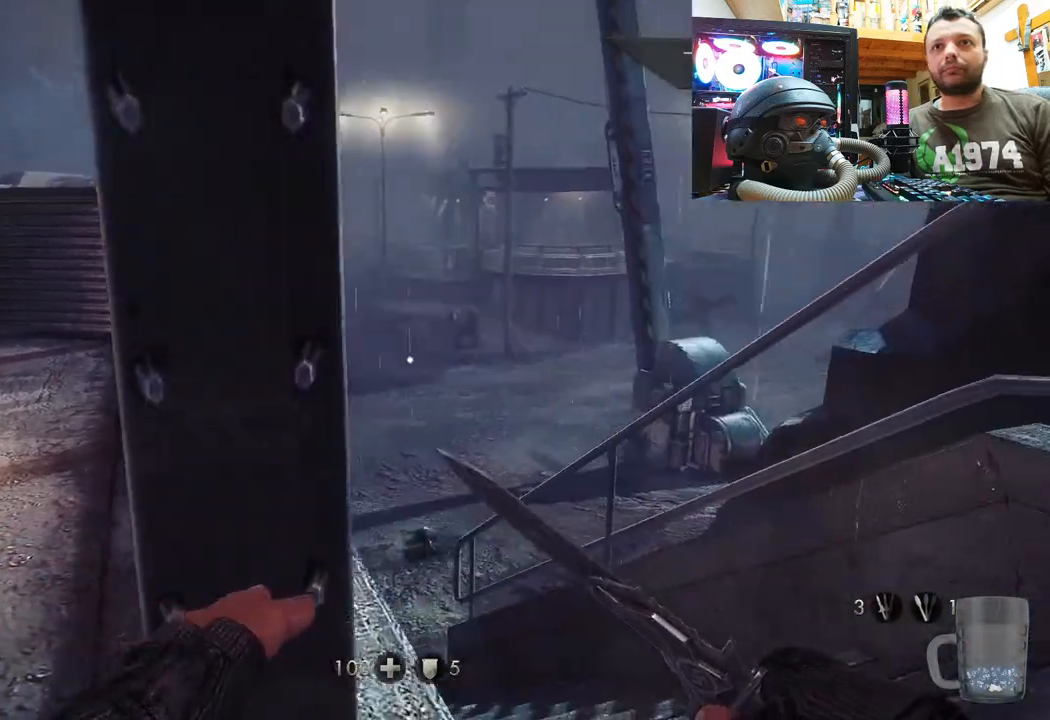
{"buttons": [], "left_stick": "center", "right_stick": "center", "events": []}
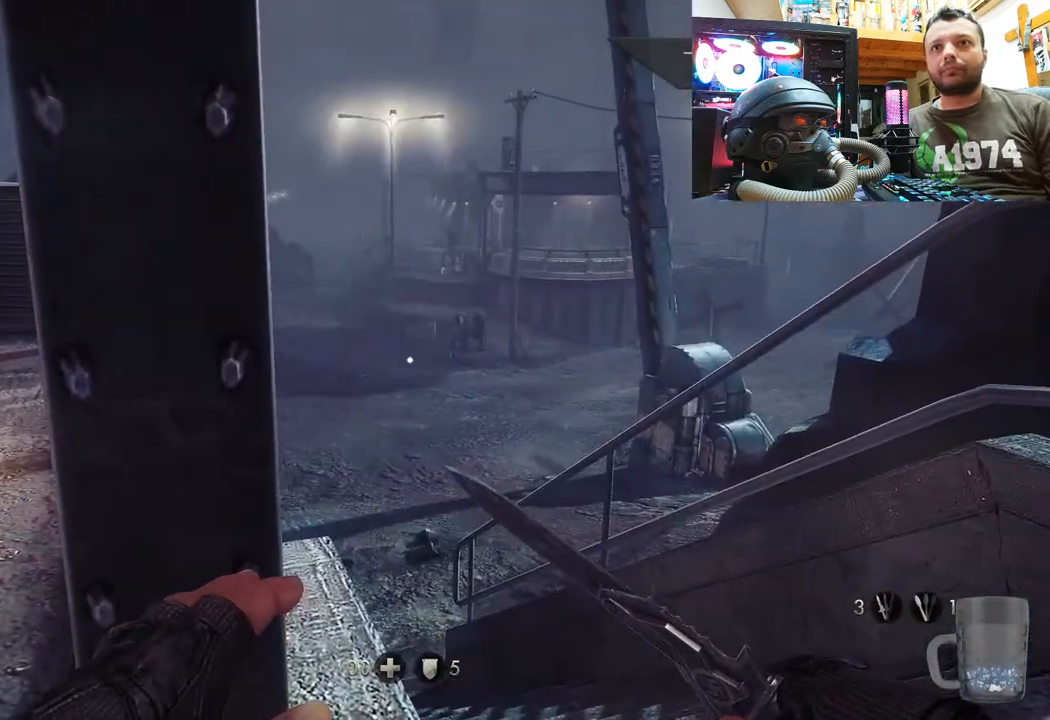
{"buttons": [], "left_stick": "center", "right_stick": "center", "events": [[17, "left_stick", "up-right"], [283, "left_stick", "up"], [500, "left_stick", "center"]]}
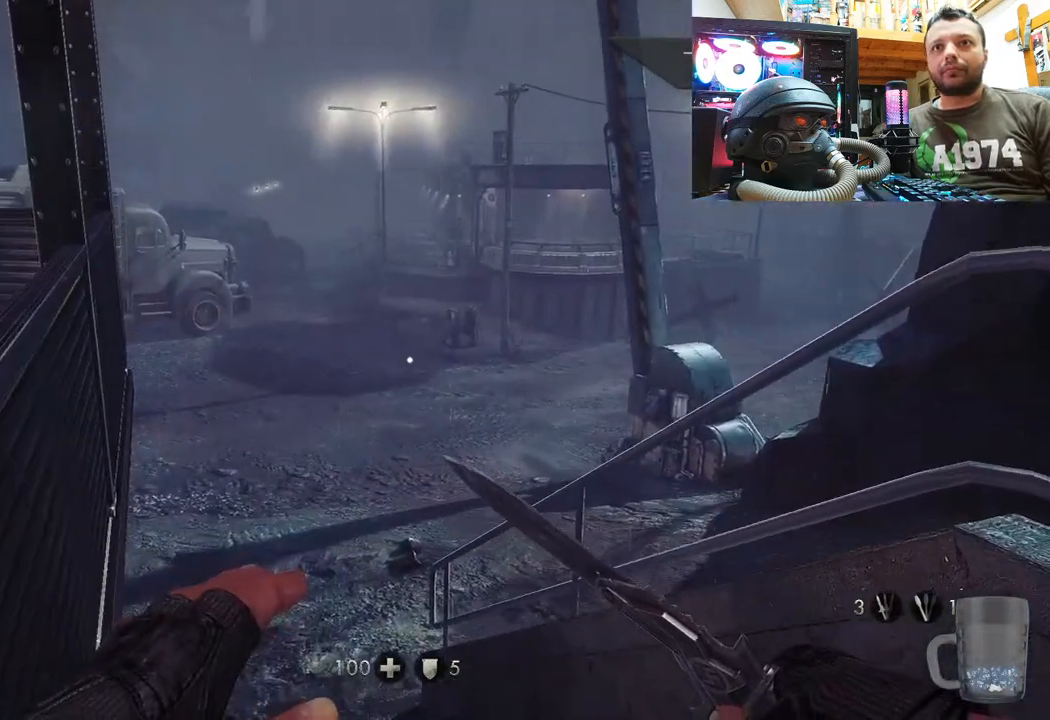
{"buttons": [], "left_stick": "down-left", "right_stick": "right", "events": [[150, "left_stick", "up"], [200, "left_stick", "center"], [400, "right_stick", "right"], [483, "left_stick", "down-left"]]}
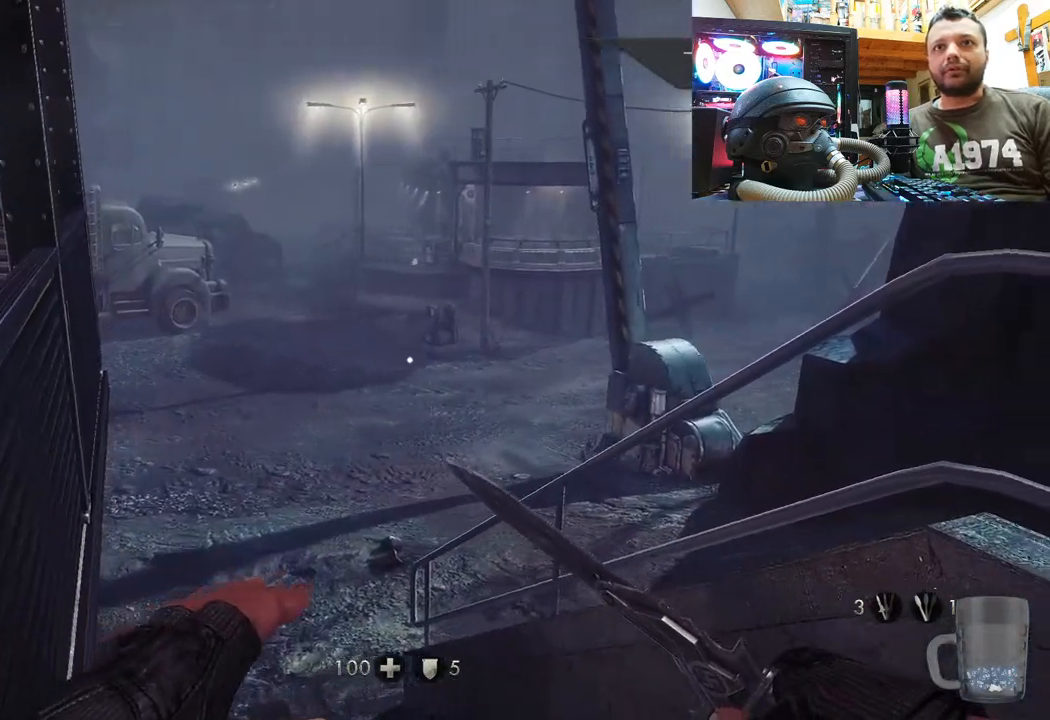
{"buttons": [], "left_stick": "down", "right_stick": "center", "events": [[100, "right_stick", "center"], [300, "left_stick", "center"], [417, "left_stick", "down"]]}
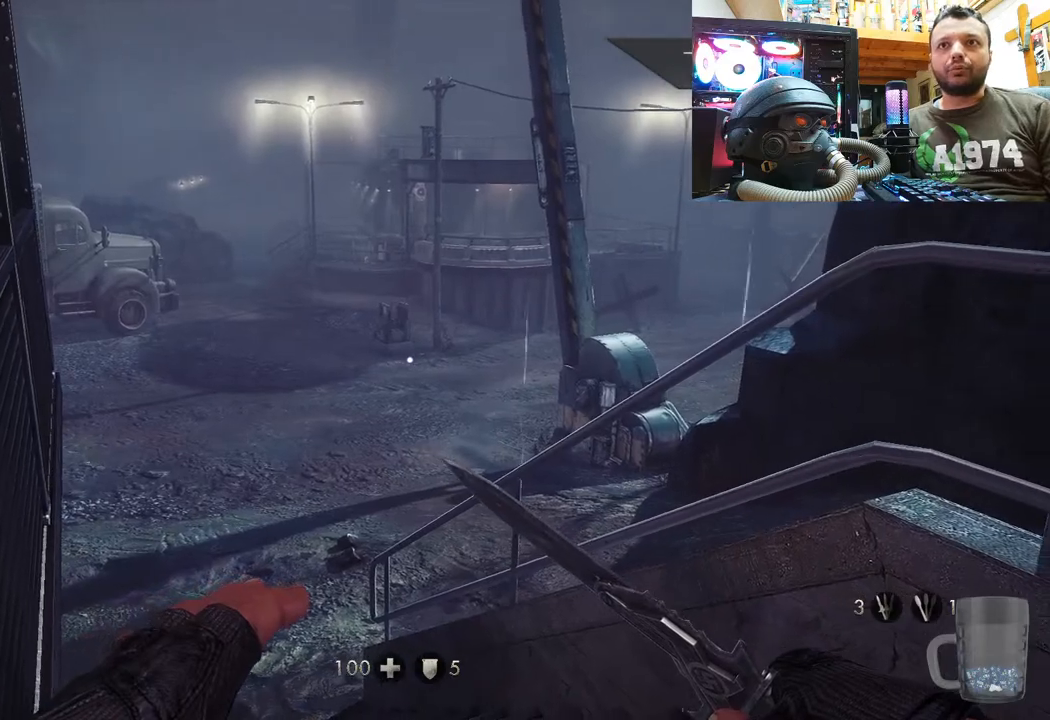
{"buttons": [], "left_stick": "down-right", "right_stick": "right", "events": [[133, "right_stick", "right"], [283, "left_stick", "down-right"]]}
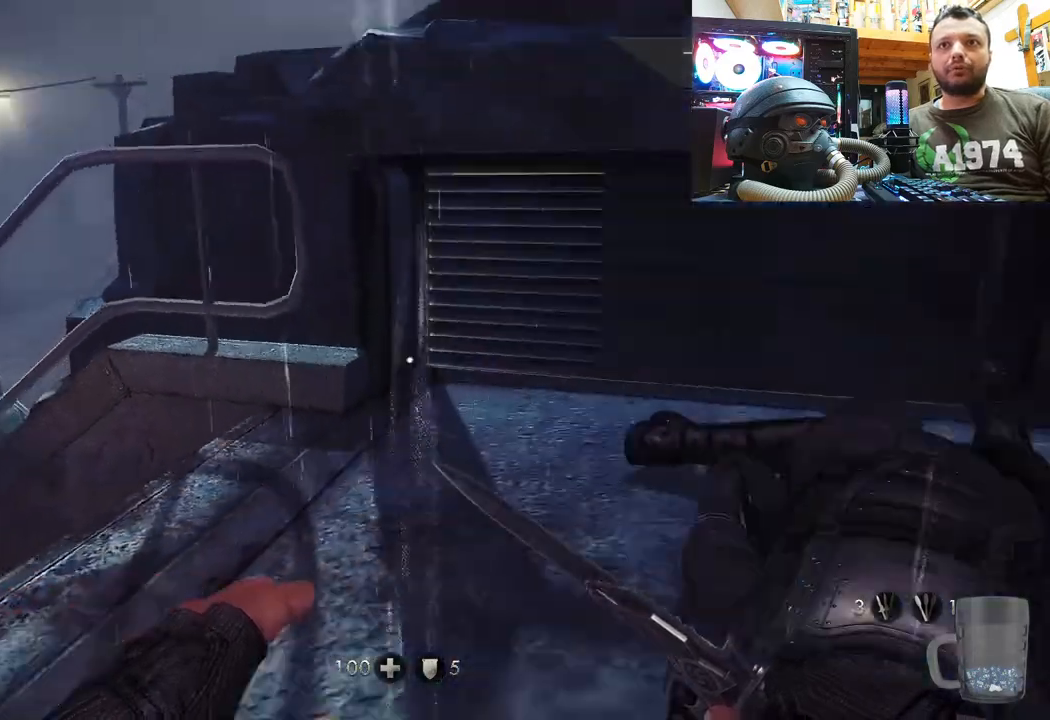
{"buttons": [], "left_stick": "up-right", "right_stick": "left", "events": [[83, "left_stick", "right"], [83, "right_stick", "center"], [417, "left_stick", "up-right"], [417, "right_stick", "left"]]}
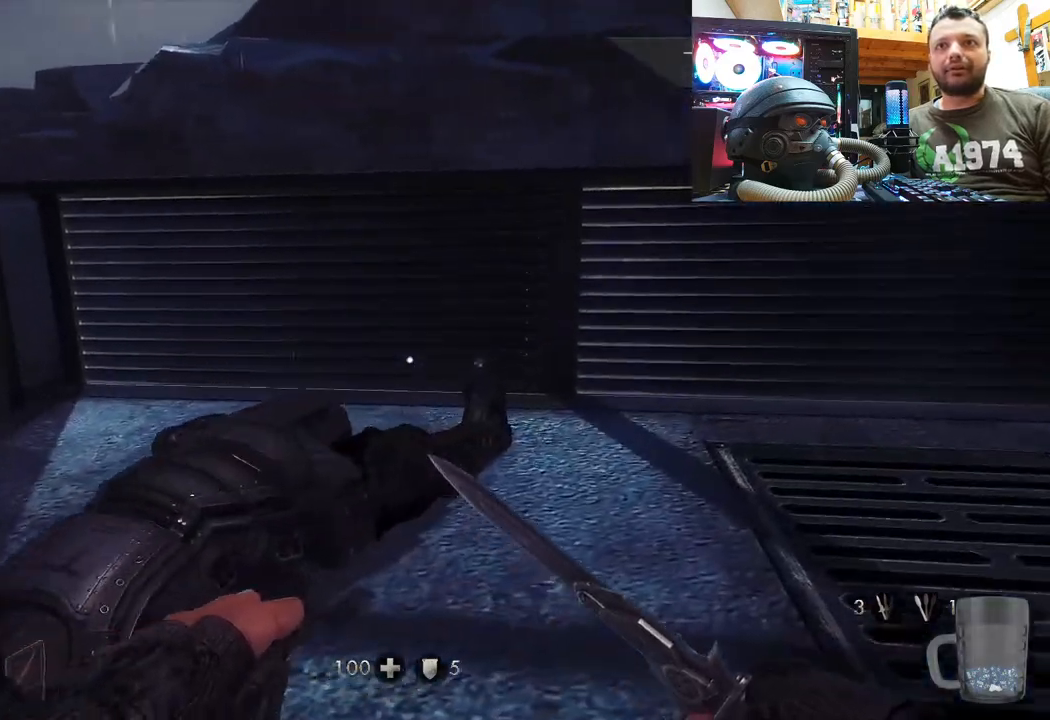
{"buttons": [], "left_stick": "up", "right_stick": "center", "events": [[133, "left_stick", "center"], [367, "right_stick", "center"], [433, "left_stick", "up"]]}
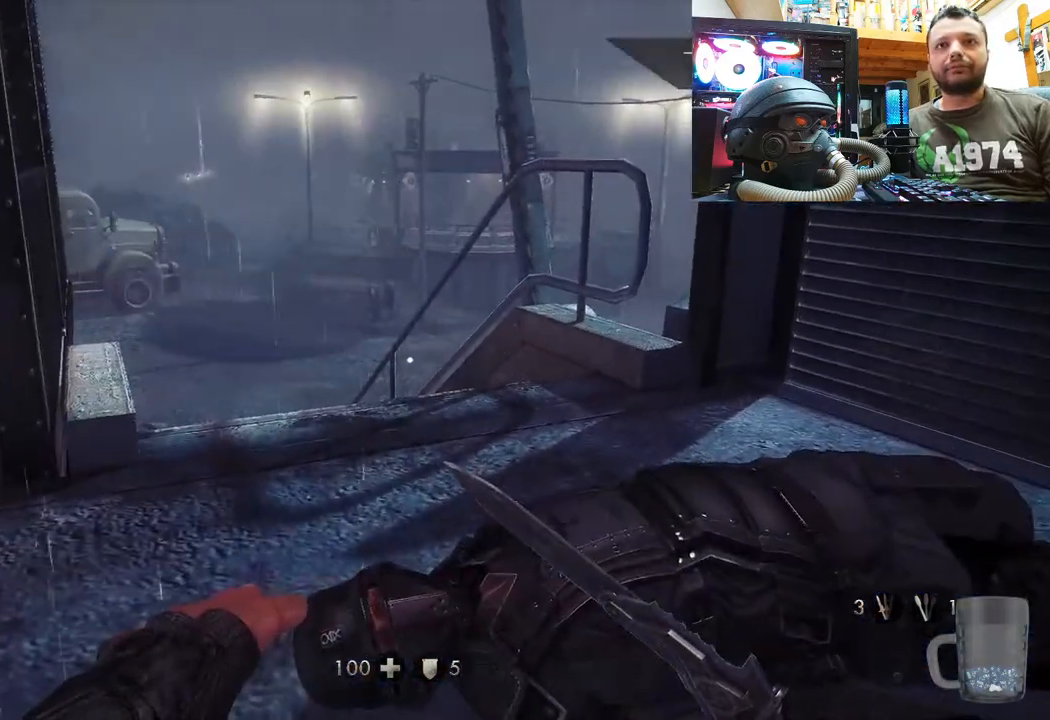
{"buttons": [], "left_stick": "up-left", "right_stick": "center", "events": [[167, "left_stick", "up-left"]]}
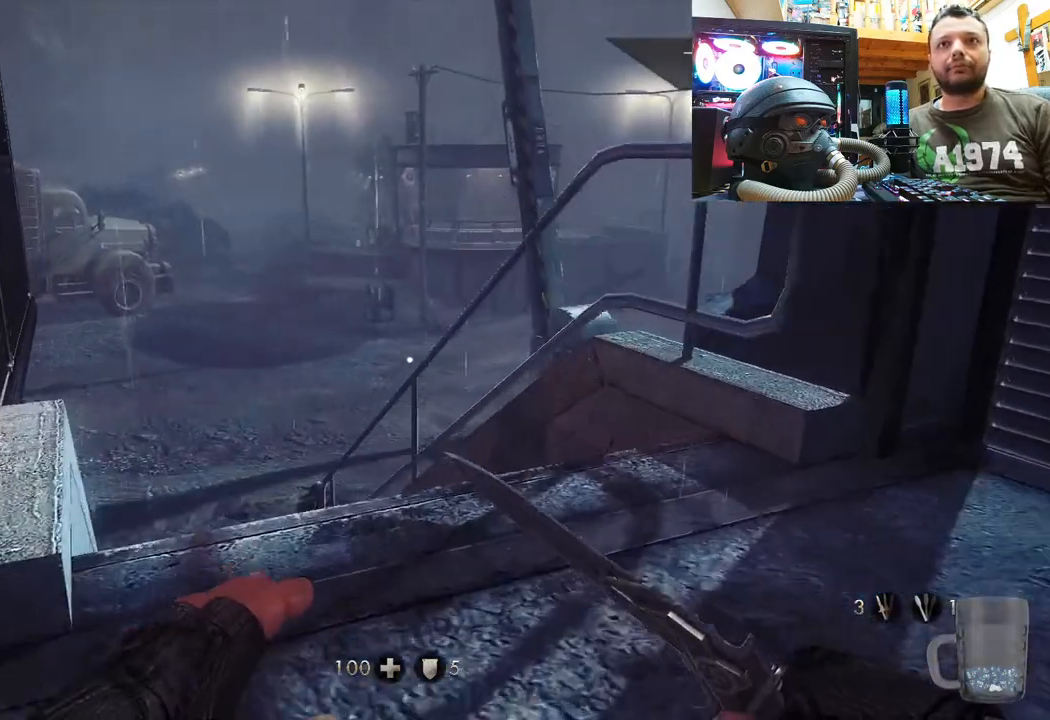
{"buttons": [], "left_stick": "center", "right_stick": "center", "events": [[100, "right_stick", "left"], [167, "left_stick", "center"], [200, "right_stick", "center"]]}
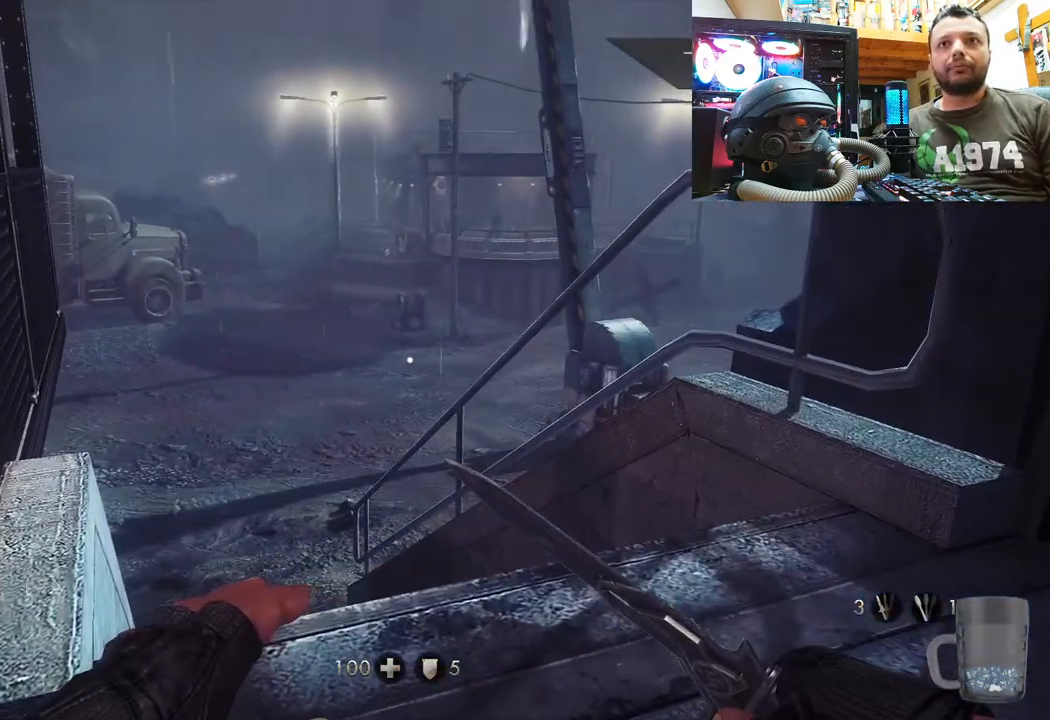
{"buttons": [], "left_stick": "up-left", "right_stick": "center", "events": [[167, "left_stick", "up-left"]]}